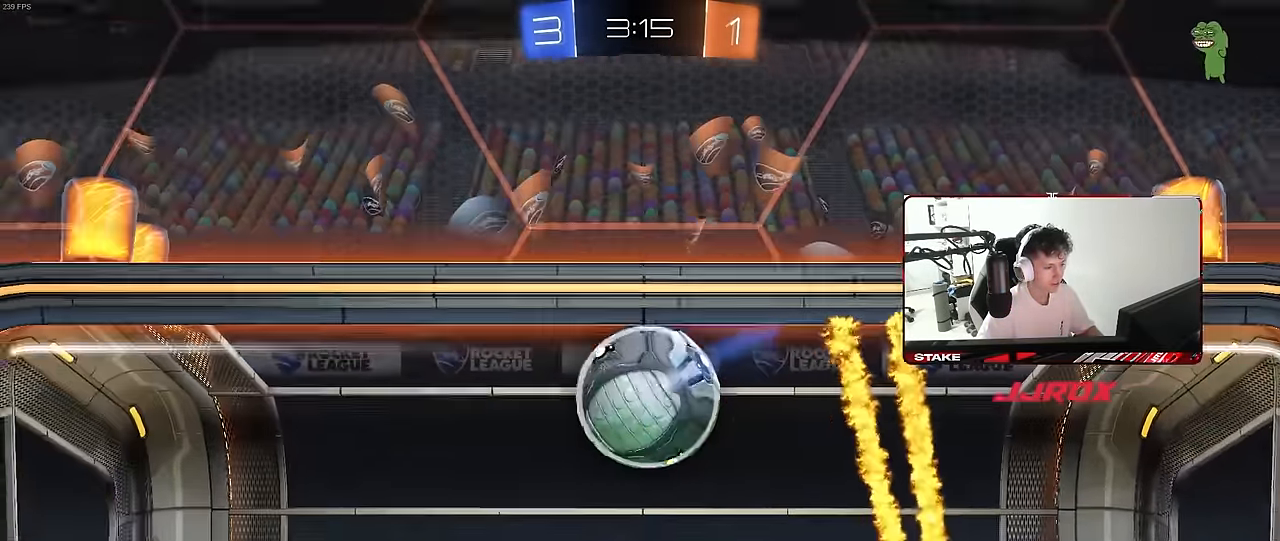
Gameplay with keyboard and mouse; each line is a JSON object with the keys and mouse buttons held at the frame after it. "events" lists presses ("down") and releases ("up") of "1", "2", "3", "4", "5", "a", "alt", "c", "caps_lock", "ctrl", "d", "e", "f", "g", "q", "r", "s", "shift", "space", "t", "tab", "v", "w", "x", "z", "mouse_left", "mouse_wheel" and "mouse_right" between this image and that frame as [ms after this image, input, new state], when the widget could be followed in between. "mouse_left", "mouse_wheel", "mouse_right" = the "left", "wheel", "right" buttons of the "mouse" list. No other keys are recorded. "wheel" means that the mouse wheel is clicked or scrolled. "mouse_move" is the direction in which the mouse moves at that frame (one of eight, or "still"), when it could be read.
{"keys": [], "mouse": ["right"], "mouse_move": "still", "events": [[500, "mouse_right", "down"]]}
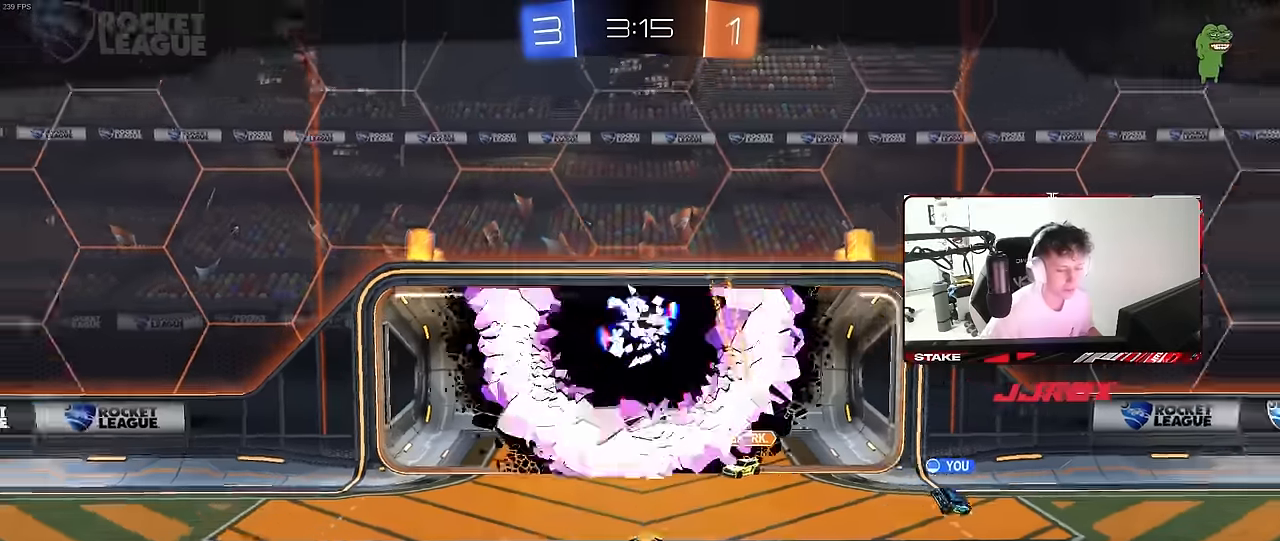
{"keys": [], "mouse": [], "mouse_move": "still", "events": [[133, "mouse_right", "up"], [183, "mouse_right", "down"], [283, "mouse_right", "up"]]}
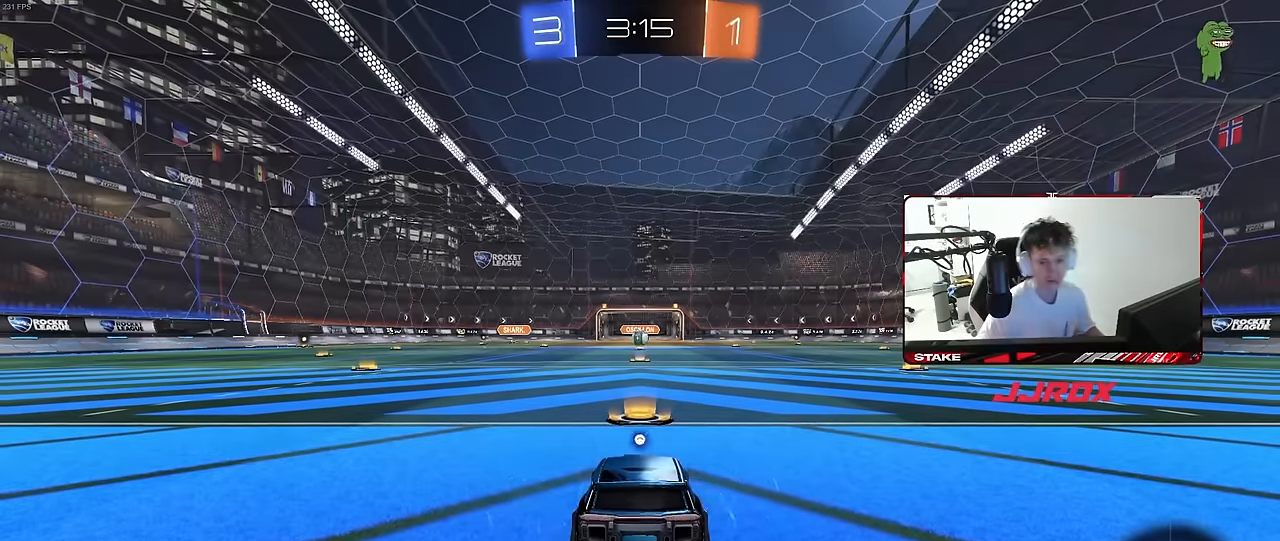
{"keys": [], "mouse": [], "mouse_move": "still", "events": []}
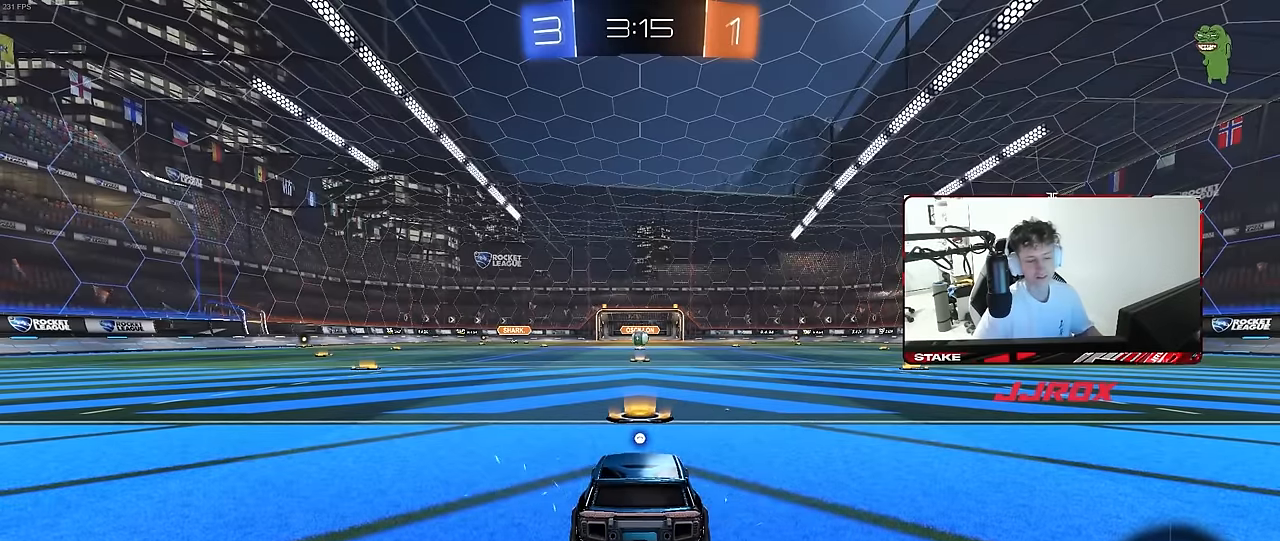
{"keys": [], "mouse": [], "mouse_move": "still", "events": [[83, "tab", "down"], [300, "tab", "up"]]}
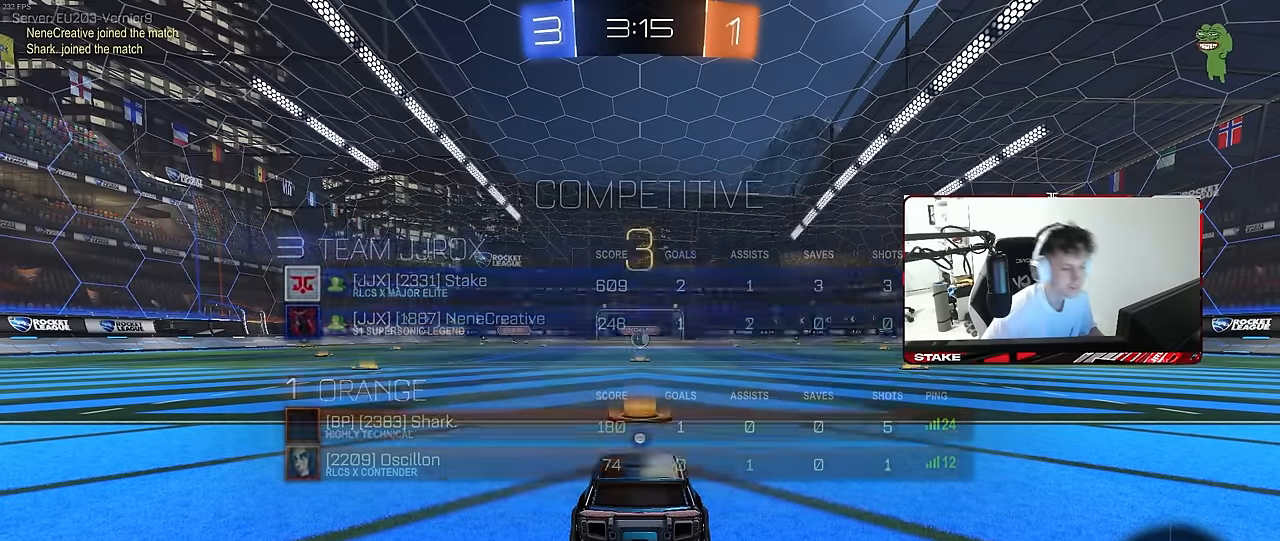
{"keys": [], "mouse": [], "mouse_move": "still", "events": [[83, "tab", "down"], [333, "tab", "up"]]}
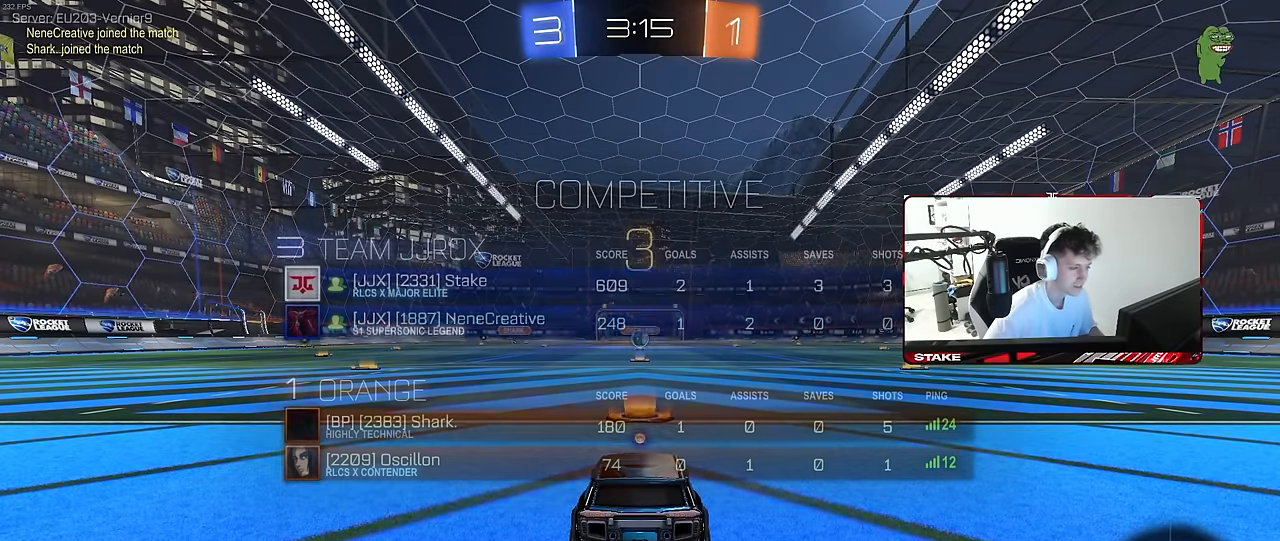
{"keys": ["tab"], "mouse": [], "mouse_move": "still", "events": [[433, "tab", "down"]]}
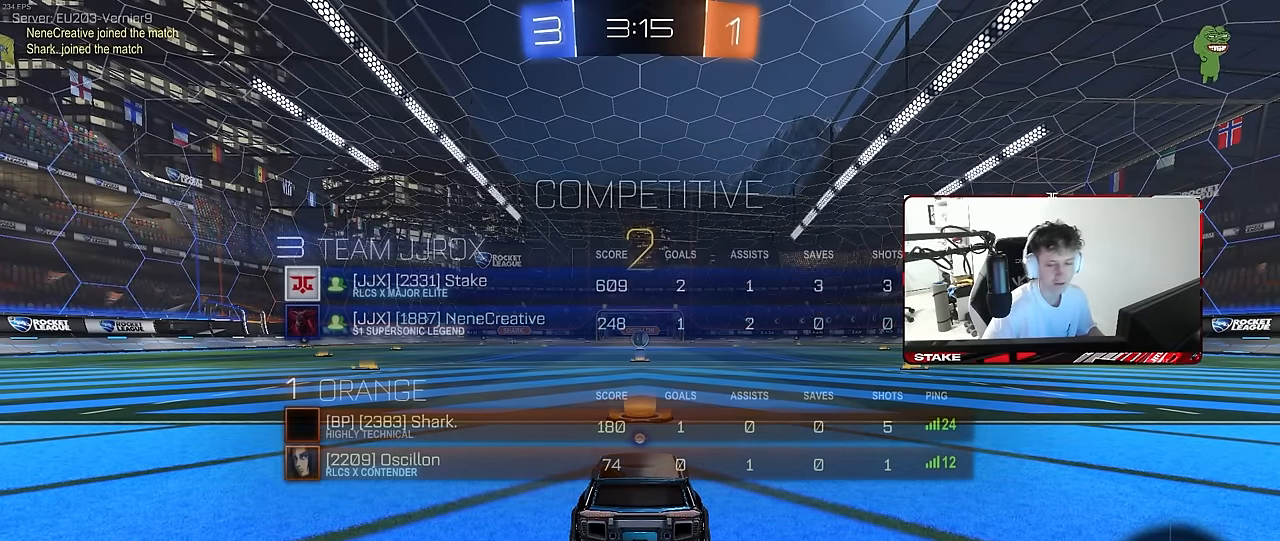
{"keys": ["w"], "mouse": [], "mouse_move": "still", "events": [[117, "w", "down"], [267, "tab", "up"]]}
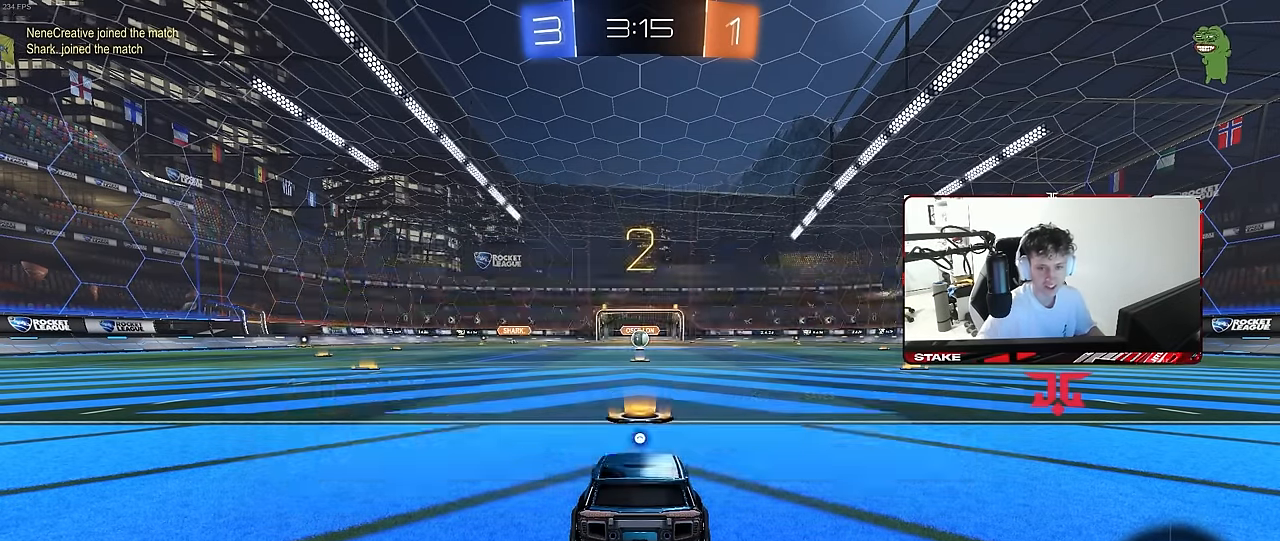
{"keys": ["tab", "w"], "mouse": ["left"], "mouse_move": "left", "events": [[50, "tab", "down"], [100, "mouse_left", "down"]]}
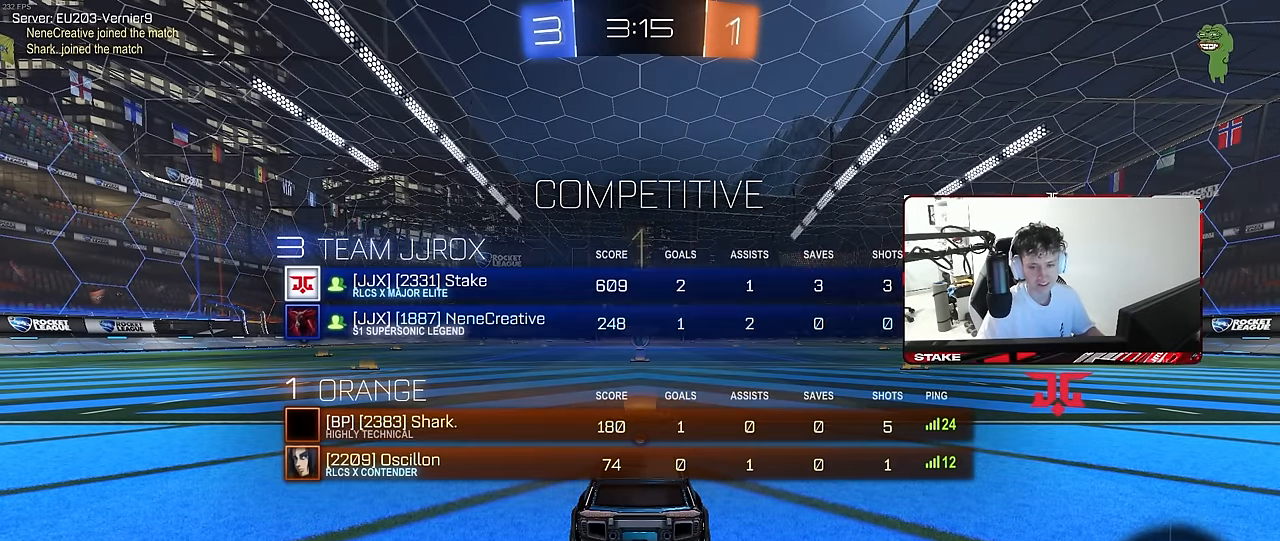
{"keys": ["w"], "mouse": ["left"], "mouse_move": "still", "events": [[17, "tab", "up"]]}
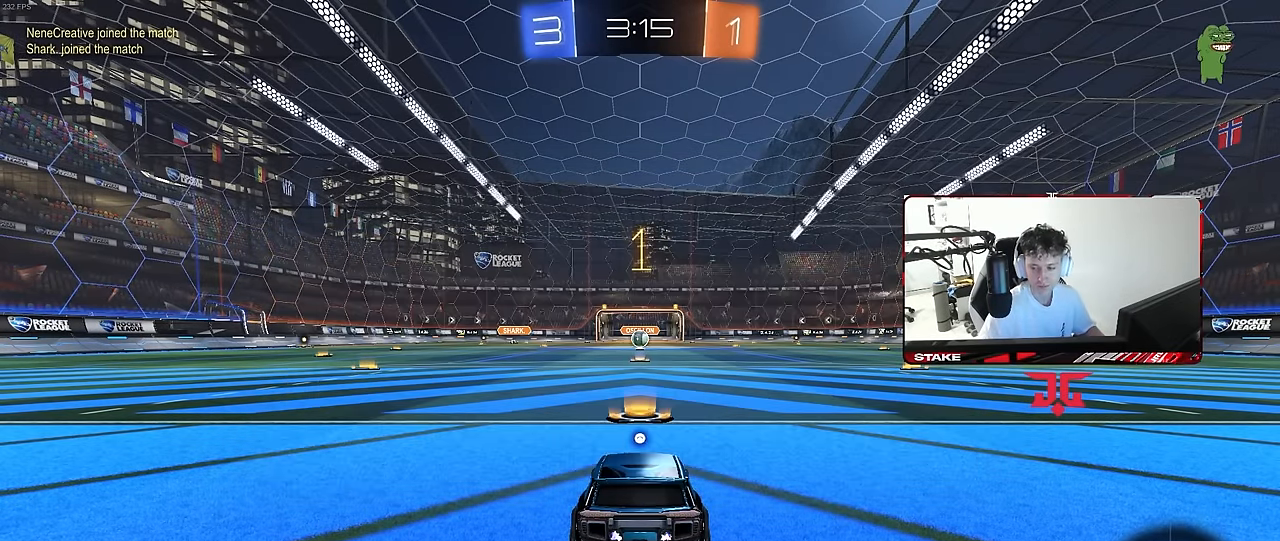
{"keys": ["a", "shift", "w"], "mouse": ["left"], "mouse_move": "still", "events": [[317, "d", "down"], [400, "mouse_right", "down"], [450, "d", "up"], [500, "a", "down"], [500, "mouse_right", "up"], [500, "shift", "down"]]}
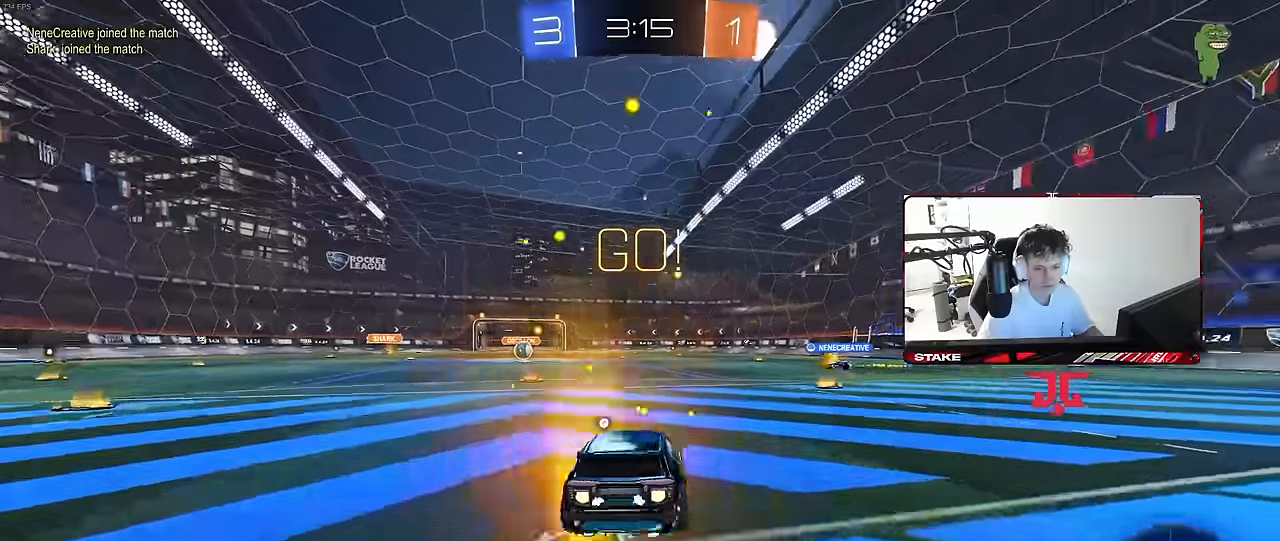
{"keys": ["a", "s", "shift"], "mouse": [], "mouse_move": "still", "events": [[50, "mouse_right", "down"], [50, "s", "down"], [50, "w", "up"], [134, "mouse_right", "up"], [134, "space", "down"], [284, "space", "up"], [417, "mouse_left", "up"]]}
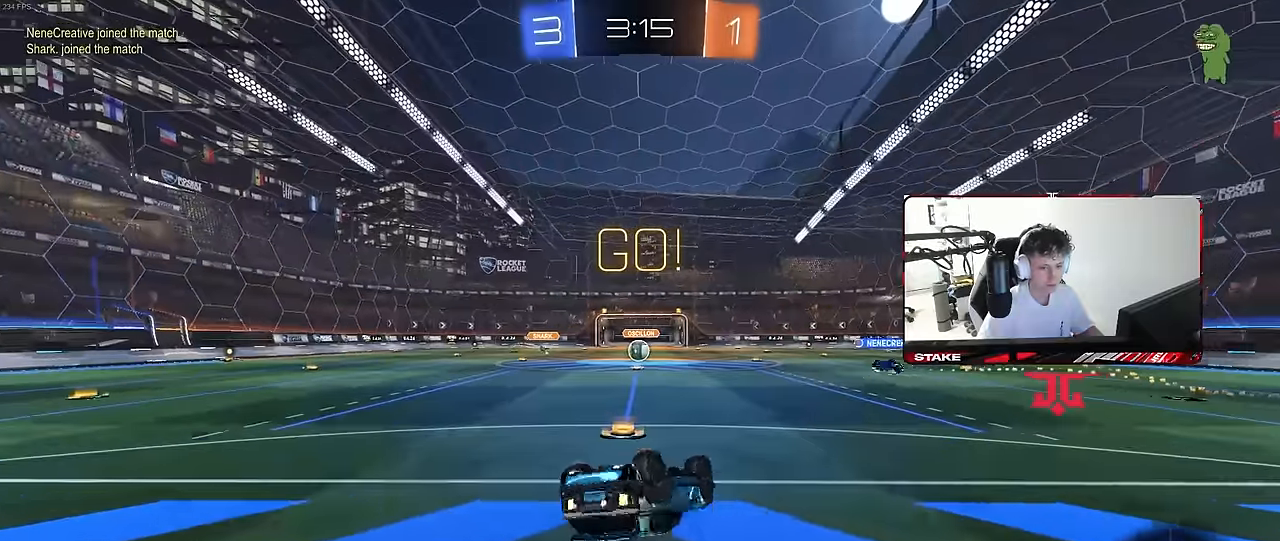
{"keys": [], "mouse": [], "mouse_move": "still", "events": [[17, "s", "up"], [100, "mouse_left", "down"], [100, "s", "down"], [200, "mouse_left", "up"], [350, "s", "up"], [350, "shift", "up"], [384, "a", "up"]]}
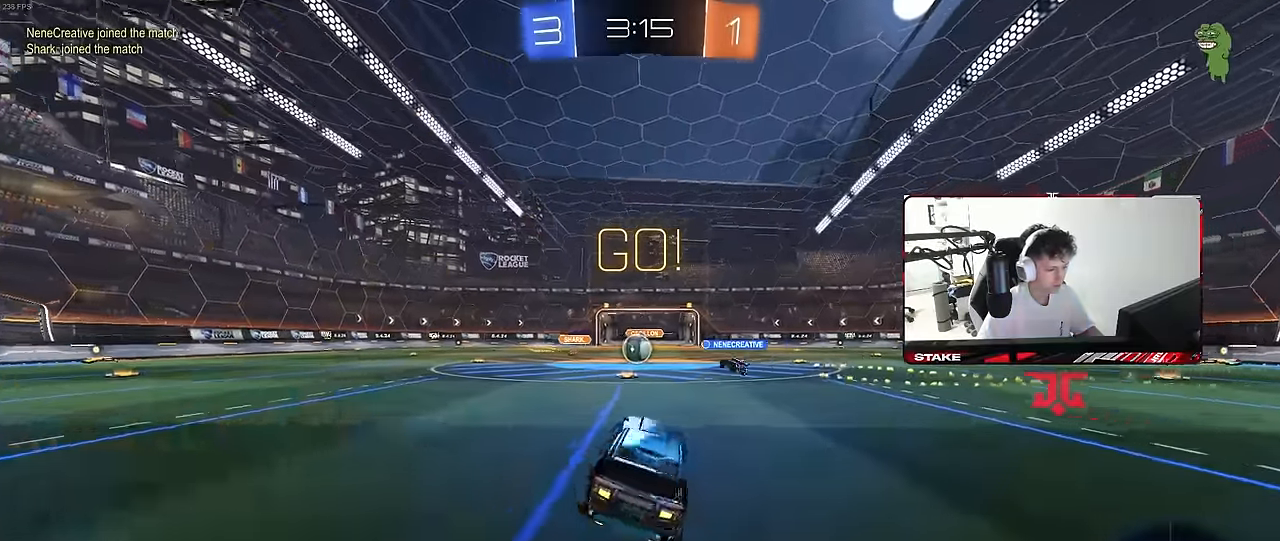
{"keys": ["d", "w"], "mouse": ["left"], "mouse_move": "still", "events": [[67, "a", "down"], [67, "w", "down"], [217, "a", "up"], [350, "d", "down"], [450, "mouse_left", "down"]]}
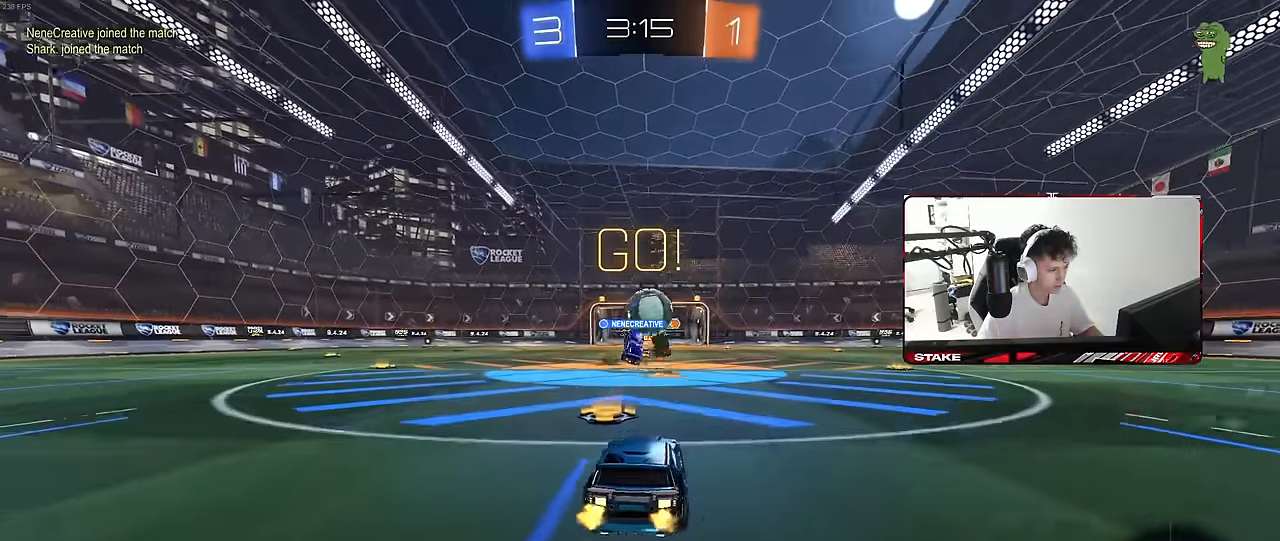
{"keys": ["d", "s"], "mouse": [], "mouse_move": "still", "events": [[84, "a", "down"], [184, "a", "up"], [184, "mouse_left", "up"], [184, "w", "up"], [284, "s", "down"]]}
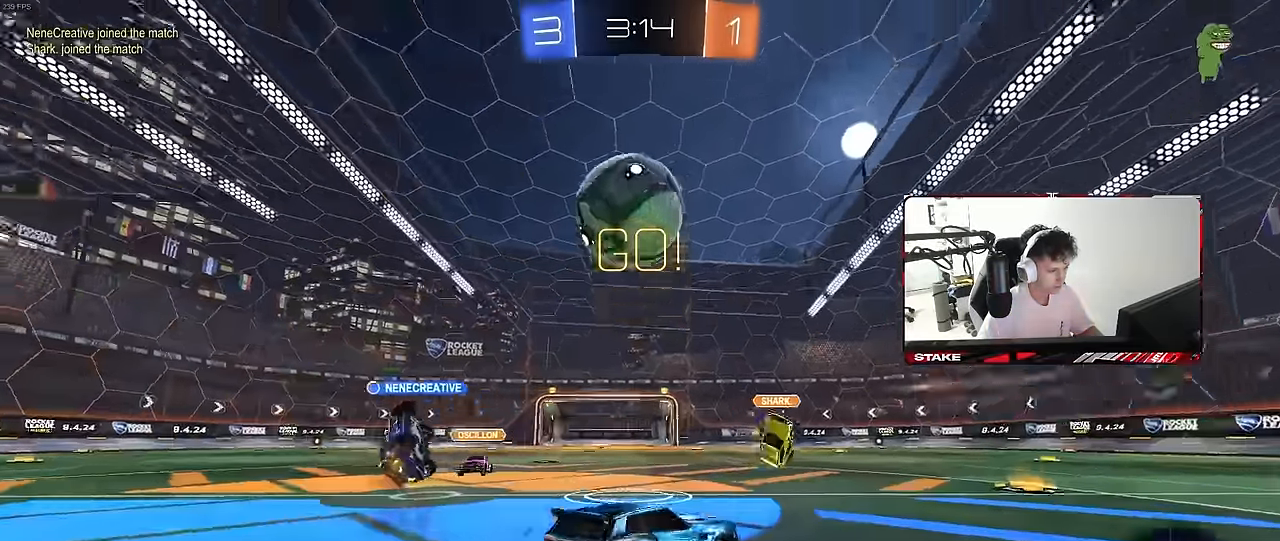
{"keys": [], "mouse": ["left"], "mouse_move": "down-left", "events": [[200, "s", "up"], [250, "mouse_right", "down"], [300, "s", "down"], [434, "d", "up"], [434, "mouse_left", "down"], [434, "s", "up"], [484, "mouse_right", "up"]]}
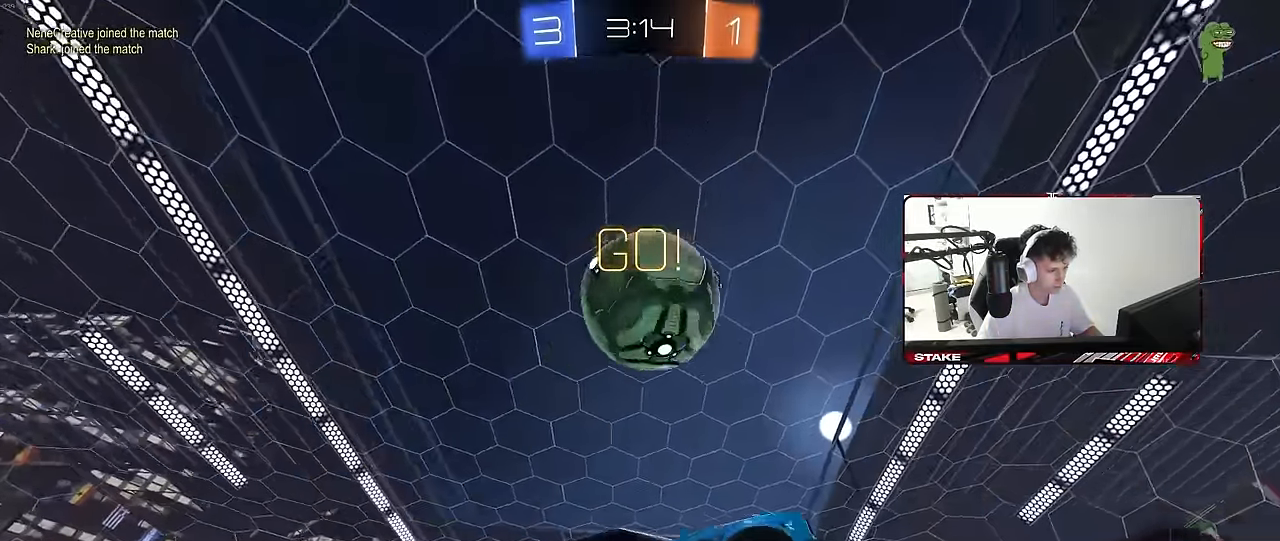
{"keys": ["a", "s", "shift"], "mouse": [], "mouse_move": "still", "events": [[34, "mouse_right", "down"], [84, "a", "down"], [84, "s", "down"], [84, "shift", "down"], [167, "mouse_left", "up"], [217, "d", "down"], [217, "mouse_left", "down"], [217, "mouse_right", "up"], [217, "shift", "up"], [267, "a", "up"], [400, "a", "down"], [400, "mouse_left", "up"], [450, "d", "up"], [450, "shift", "down"]]}
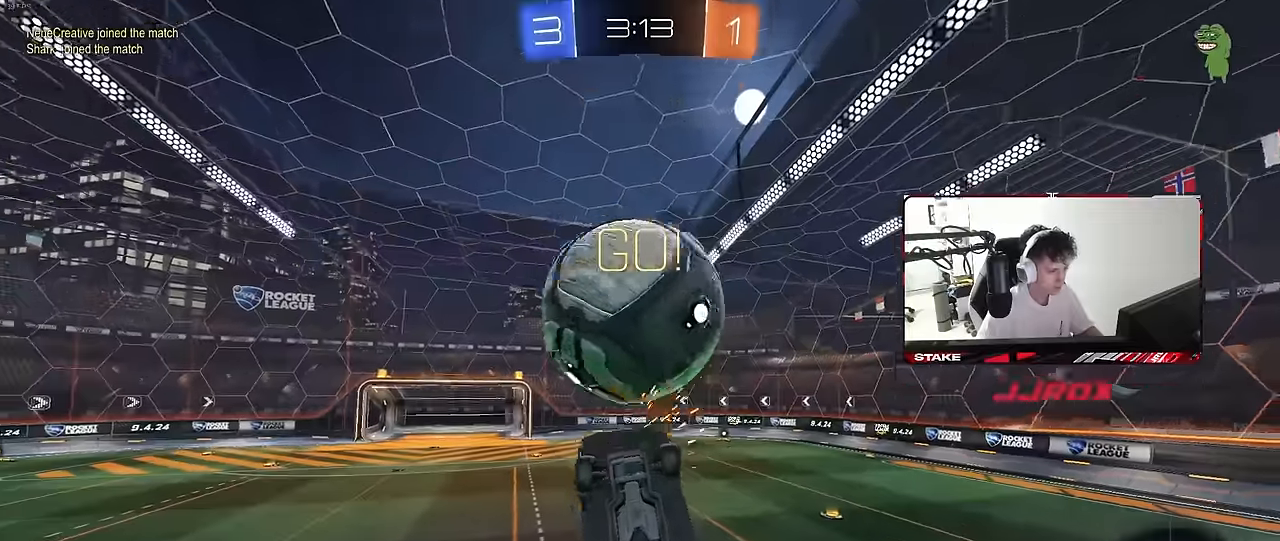
{"keys": ["a", "shift", "w"], "mouse": [], "mouse_move": "still", "events": [[84, "d", "down"], [84, "shift", "up"], [134, "a", "up"], [334, "a", "down"], [334, "d", "up"], [334, "s", "up"], [334, "shift", "down"], [467, "w", "down"]]}
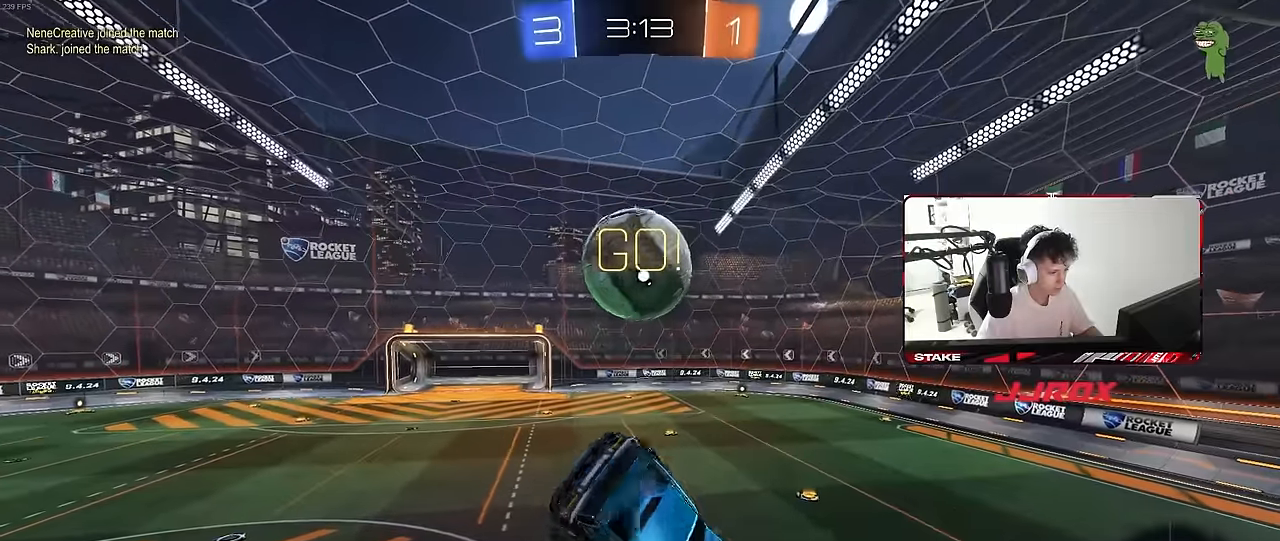
{"keys": ["d", "s", "shift"], "mouse": [], "mouse_move": "still", "events": [[17, "mouse_left", "down"], [50, "shift", "up"], [100, "a", "up"], [150, "d", "down"], [150, "w", "up"], [200, "d", "up"], [300, "space", "down"], [350, "mouse_left", "up"], [350, "s", "down"], [434, "shift", "down"], [434, "space", "up"], [484, "d", "down"]]}
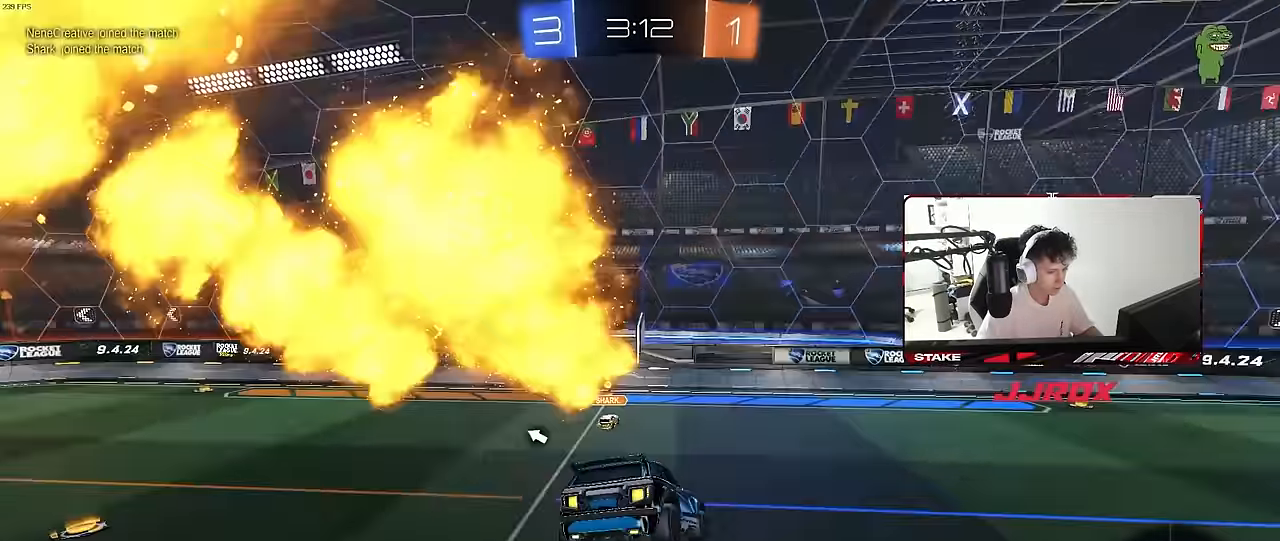
{"keys": ["d", "w"], "mouse": [], "mouse_move": "still", "events": [[34, "d", "up"], [34, "s", "up"], [34, "shift", "up"], [167, "space", "down"], [350, "space", "up"], [400, "w", "down"], [500, "d", "down"]]}
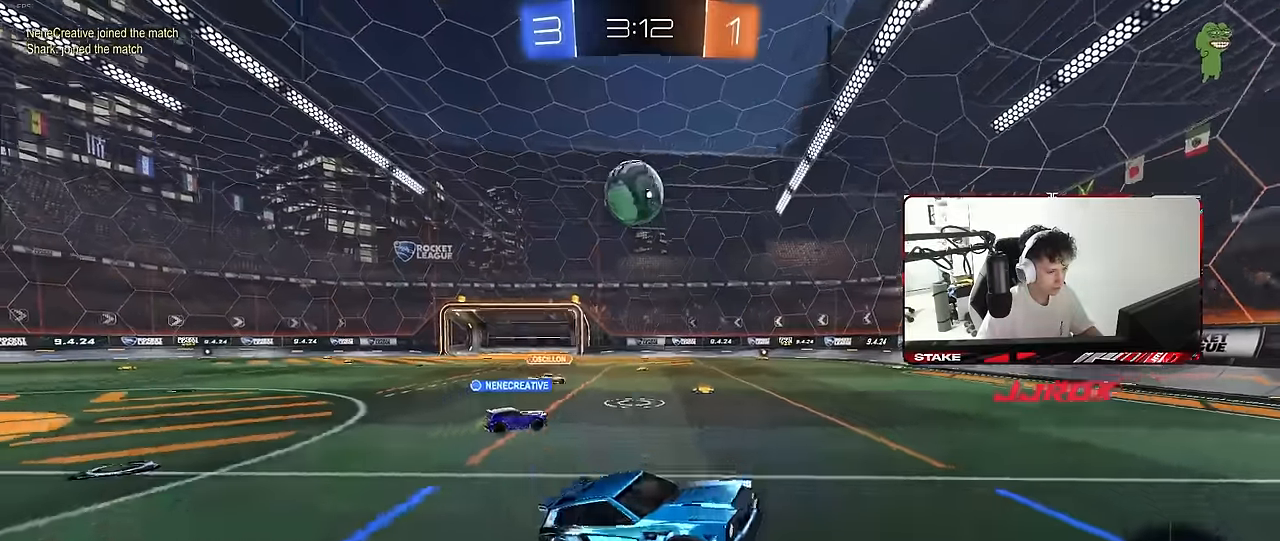
{"keys": ["w"], "mouse": [], "mouse_move": "still", "events": [[467, "d", "up"]]}
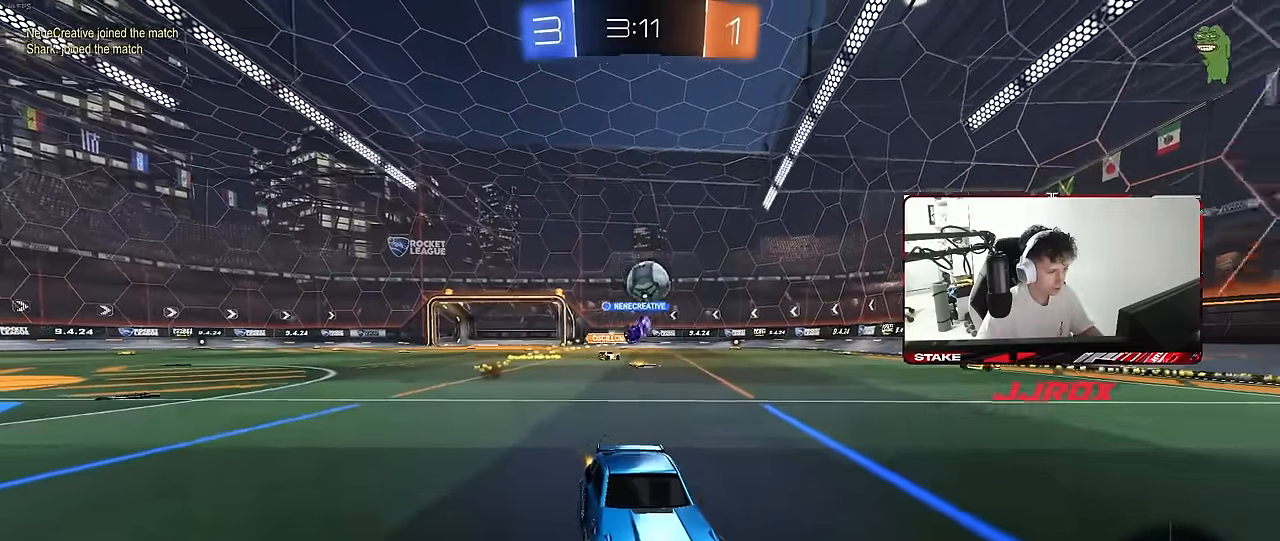
{"keys": ["w"], "mouse": ["left"], "mouse_move": "still", "events": [[434, "mouse_left", "down"]]}
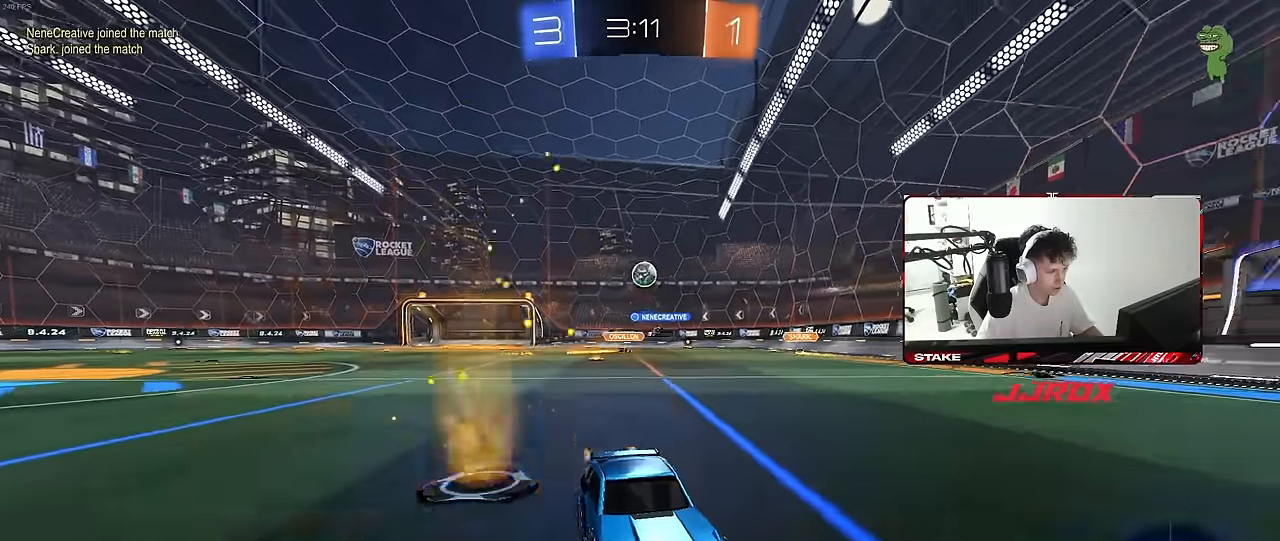
{"keys": ["a", "s", "shift"], "mouse": [], "mouse_move": "up-right", "events": [[34, "d", "down"], [67, "mouse_right", "down"], [117, "a", "down"], [117, "d", "up"], [117, "shift", "down"], [167, "mouse_right", "up"], [217, "mouse_right", "down"], [217, "s", "down"], [217, "w", "up"], [317, "space", "down"], [400, "mouse_right", "up"], [450, "mouse_left", "up"], [500, "space", "up"]]}
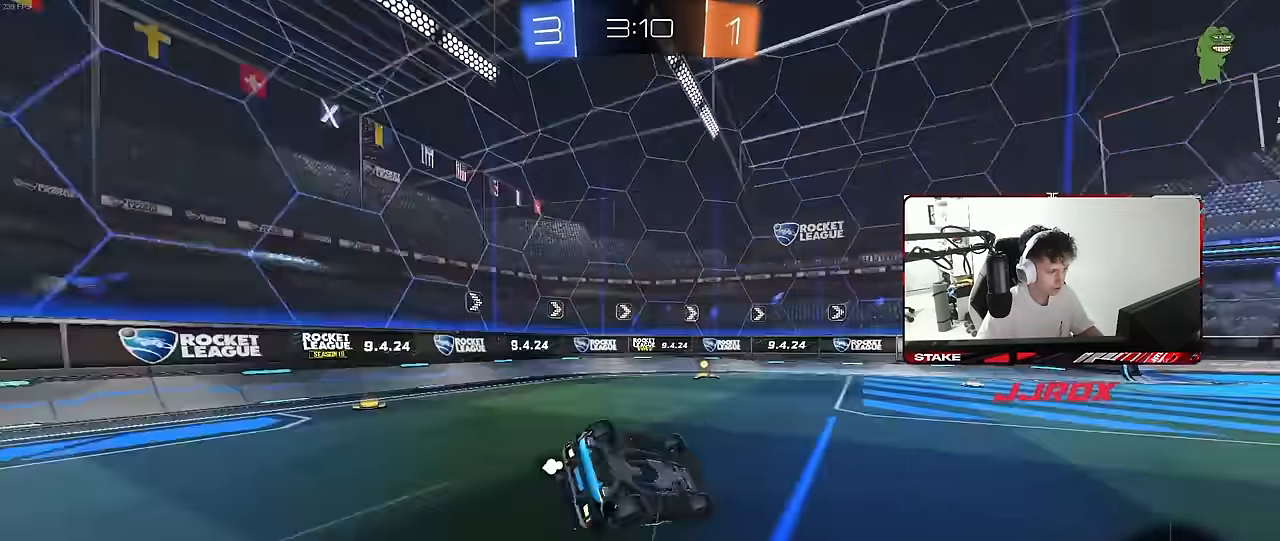
{"keys": ["a", "space"], "mouse": [], "mouse_move": "still", "events": [[134, "s", "up"], [284, "s", "down"], [367, "s", "up"], [417, "space", "down"], [467, "shift", "up"]]}
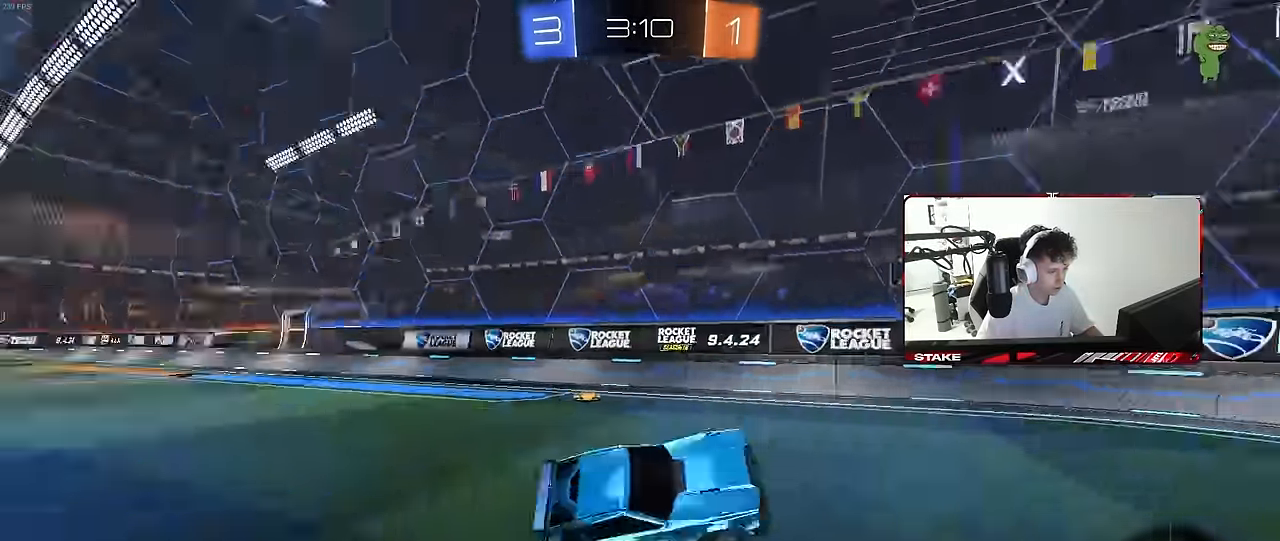
{"keys": ["d", "w"], "mouse": [], "mouse_move": "still", "events": [[100, "space", "up"], [100, "w", "down"], [150, "a", "up"], [200, "d", "down"], [300, "shift", "down"], [433, "shift", "up"]]}
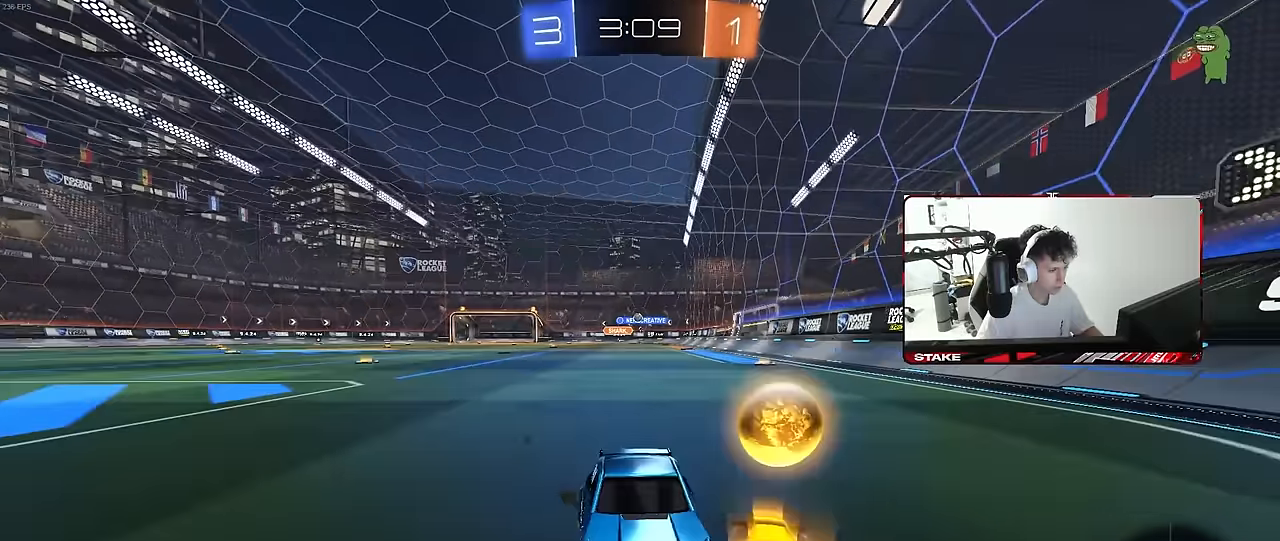
{"keys": ["d", "w"], "mouse": [], "mouse_move": "still", "events": [[400, "shift", "down"], [500, "shift", "up"]]}
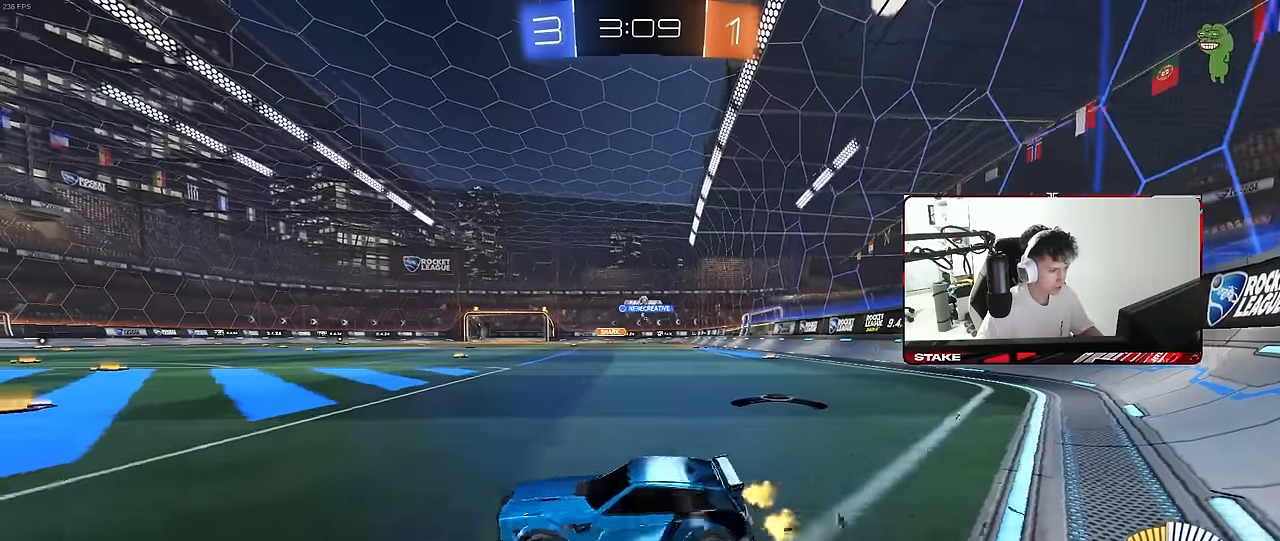
{"keys": ["w"], "mouse": [], "mouse_move": "still", "events": [[83, "d", "up"]]}
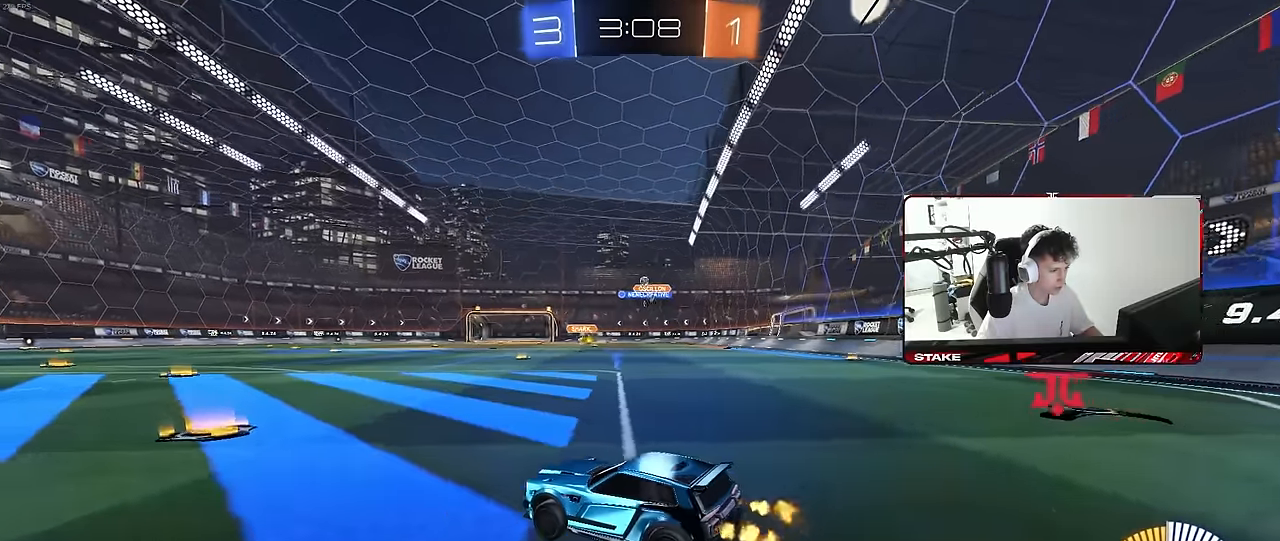
{"keys": ["d", "w"], "mouse": ["left"], "mouse_move": "still", "events": [[300, "mouse_left", "down"], [383, "d", "down"]]}